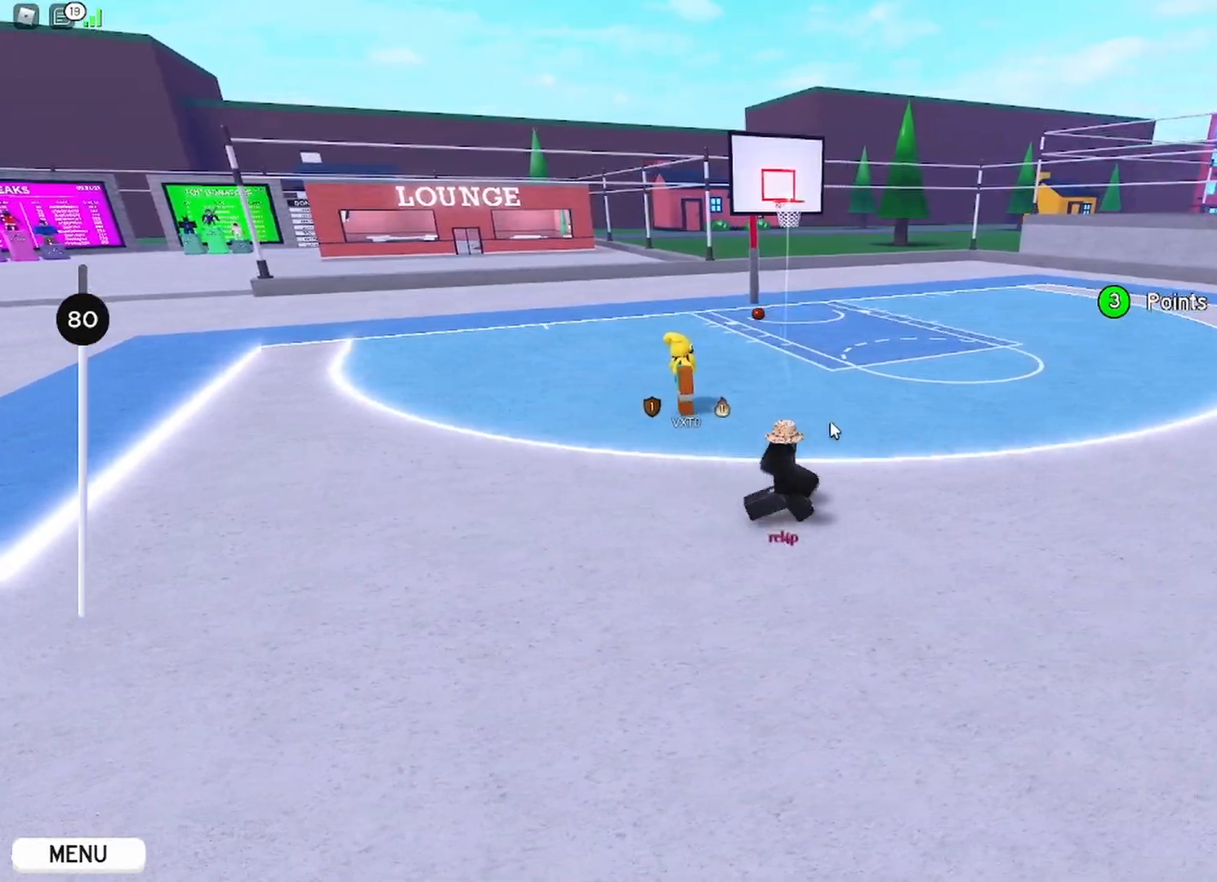
Gameplay with keyboard and mouse; each line is a JSON object with the keys and mouse buttons held at the frame after it. "events" lists presses ("down") and releases ("up") of "a", "ctrl", "d", "e", "q", "s", "shift", "space", "w", "mouse_left", "mouse_wheel", "mouse_right", "mouse_mb4" and "mouse_mb5" between this image and that frame as [ms after this image, input, new state], when the widget could be followed in between. "mouse_left", "mouse_wheel", "mouse_right", "mouse_mb4", "mouse_mb5" = the "left", "wheel", "right", "mb4", "mb5" buttons of the "mouse" list. No other keys are recorded. "wheel" means that the mouse wheel is clicked or scrolled. Mouse movement is not recorded.
{"keys": ["d"], "mouse": [], "events": [[133, "w", "up"]]}
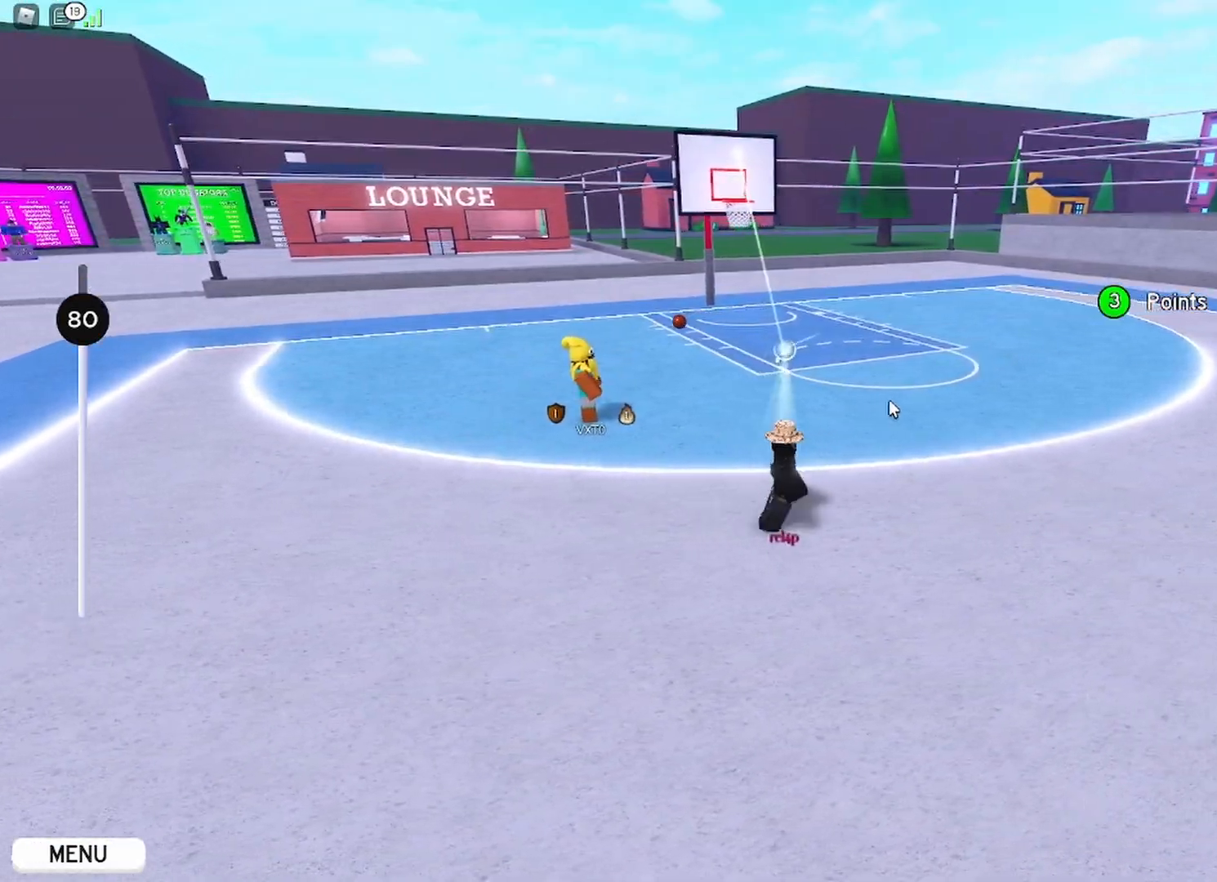
{"keys": ["d", "w"], "mouse": ["right"], "events": [[134, "w", "down"], [467, "mouse_right", "down"]]}
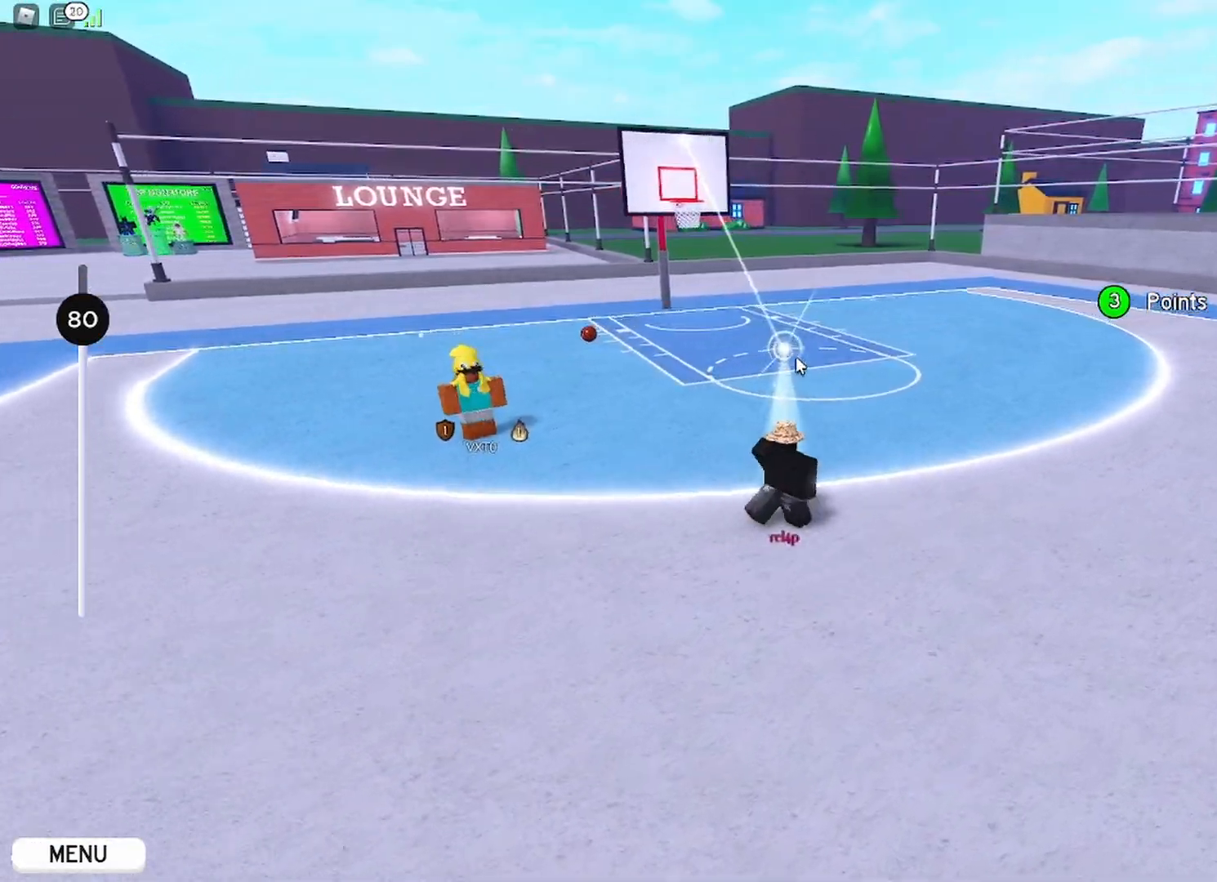
{"keys": ["w"], "mouse": ["right"], "events": [[333, "d", "up"]]}
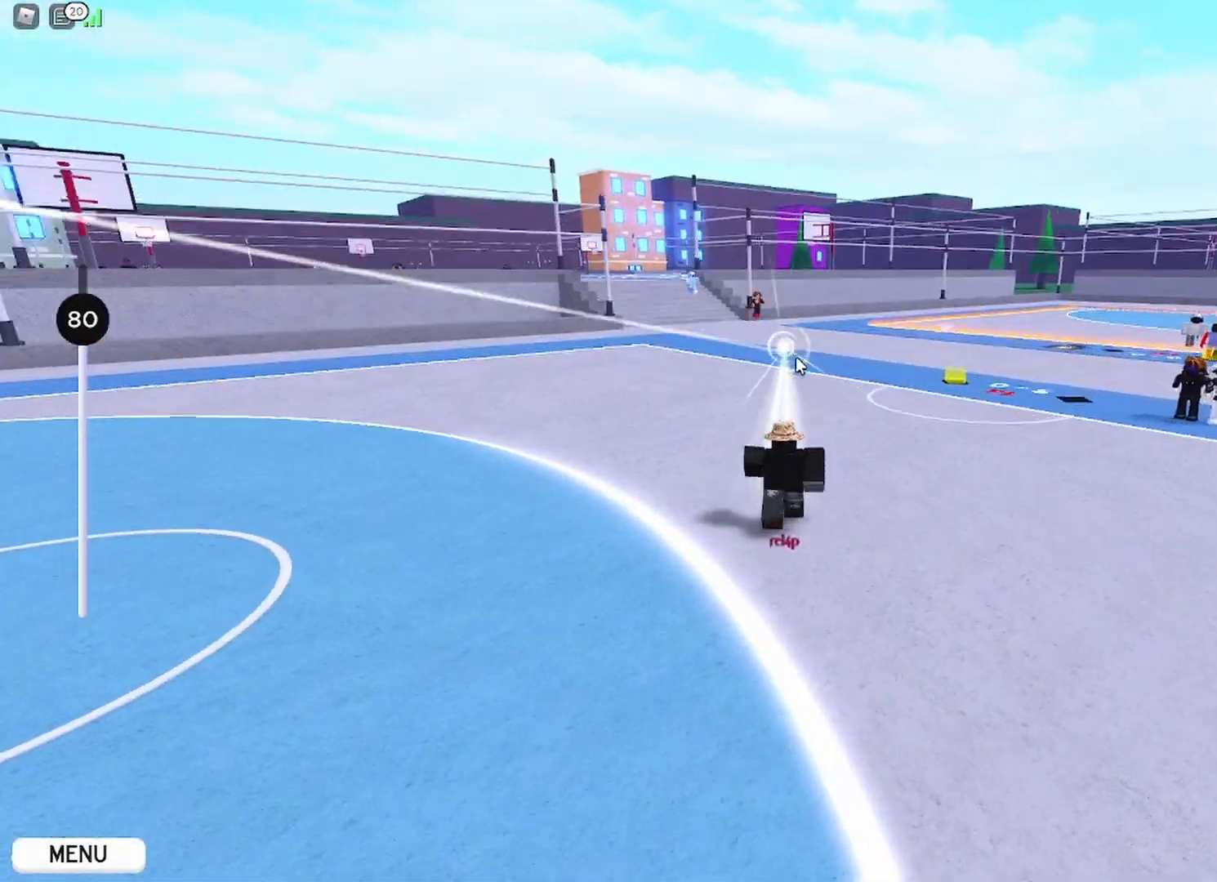
{"keys": ["d"], "mouse": ["wheel", "right"], "events": [[184, "d", "down"], [301, "w", "up"], [367, "mouse_wheel", "down"]]}
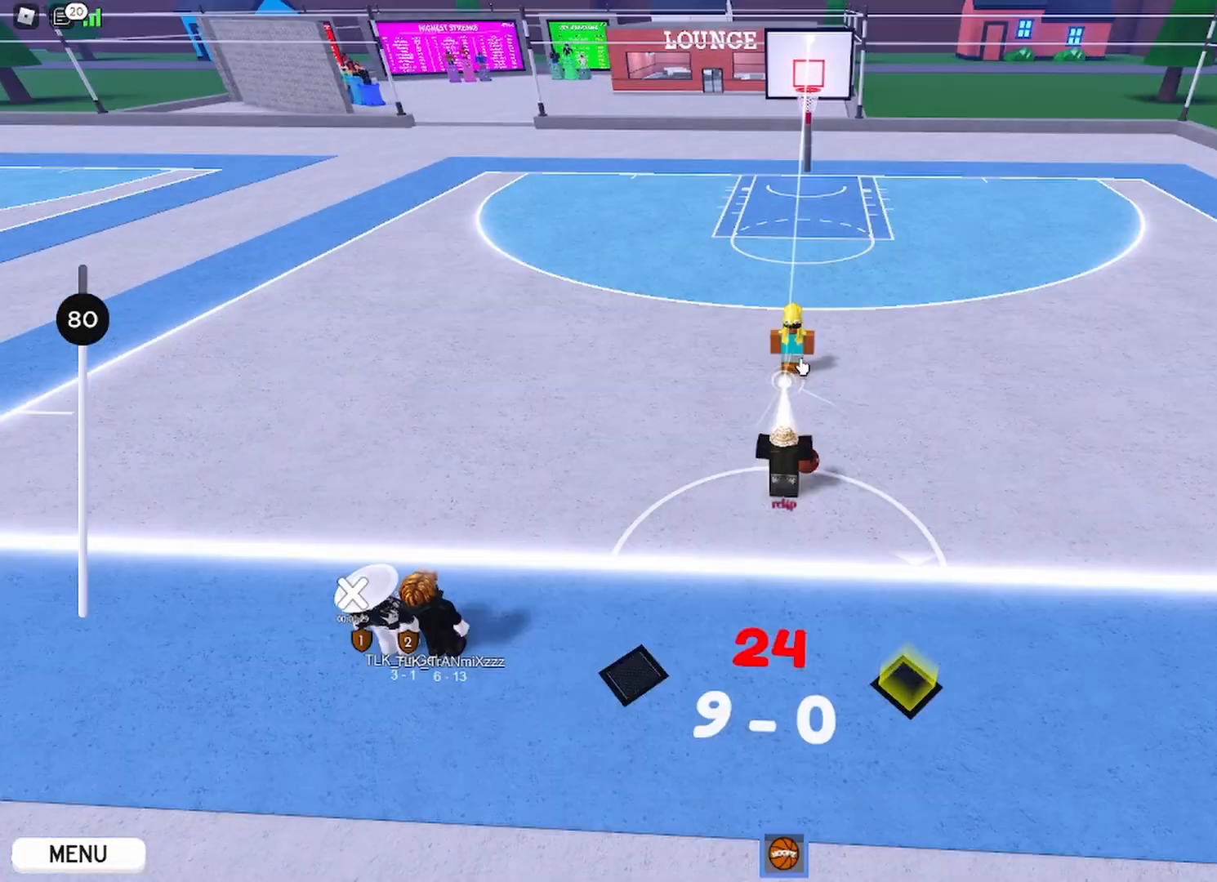
{"keys": ["w"], "mouse": ["right"]}
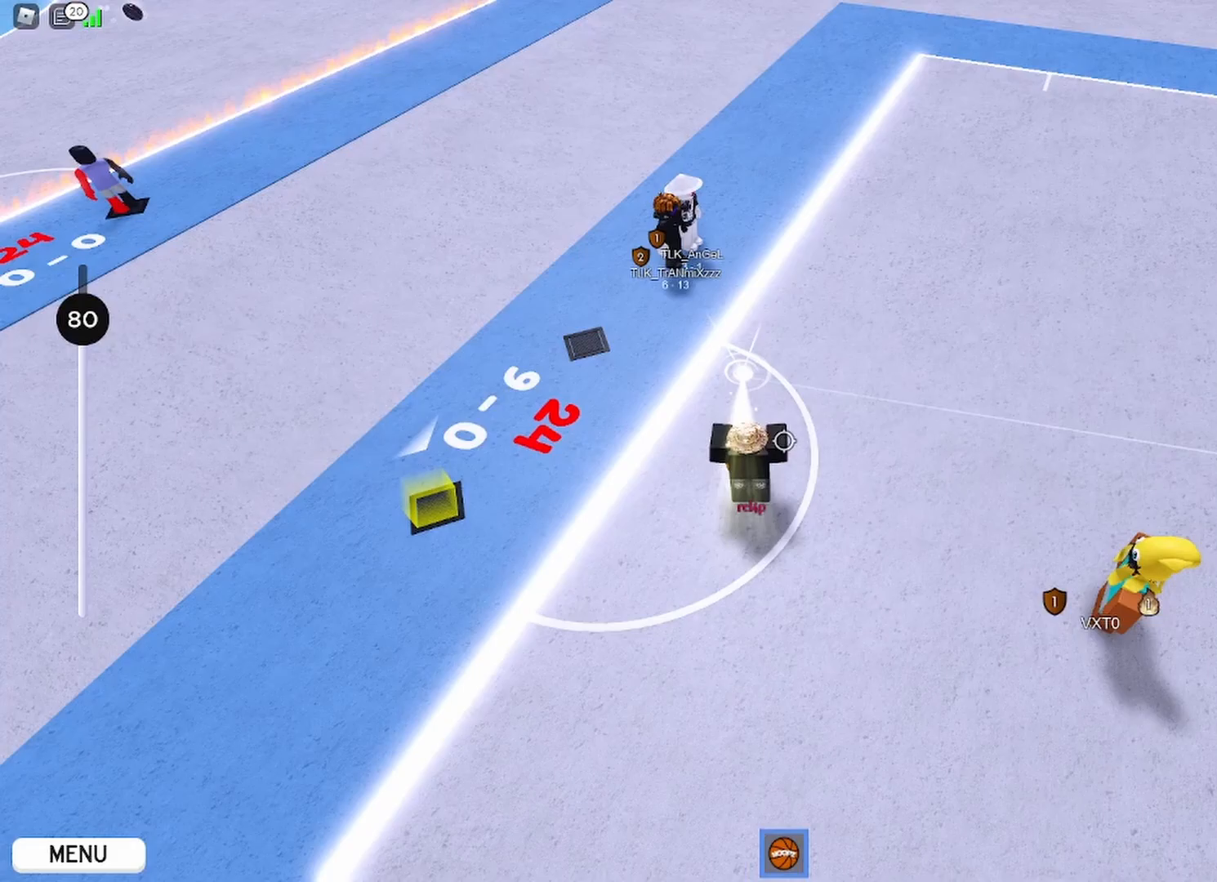
{"keys": ["s"], "mouse": ["right"], "events": [[417, "w", "up"], [501, "s", "down"]]}
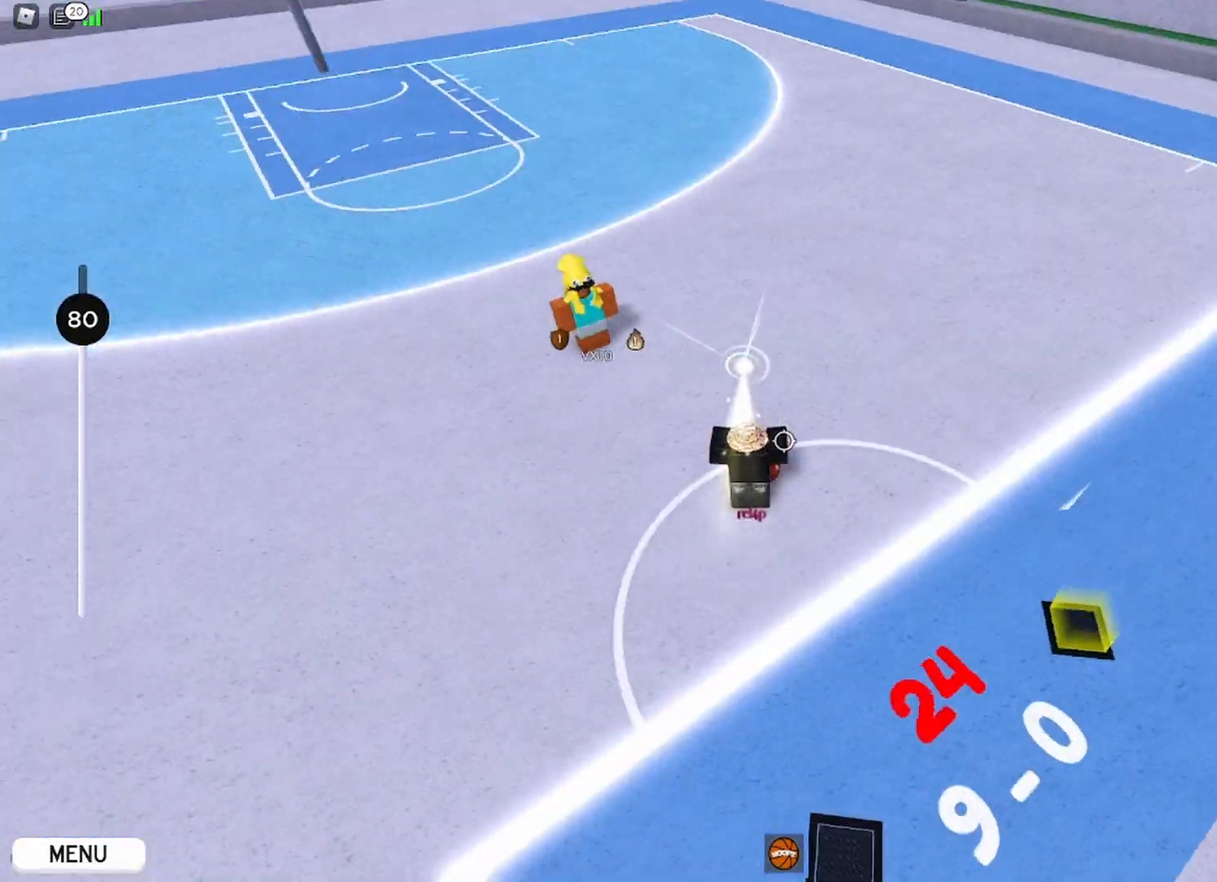
{"keys": ["s"], "mouse": ["right"], "events": [[67, "a", "down"], [233, "a", "up"]]}
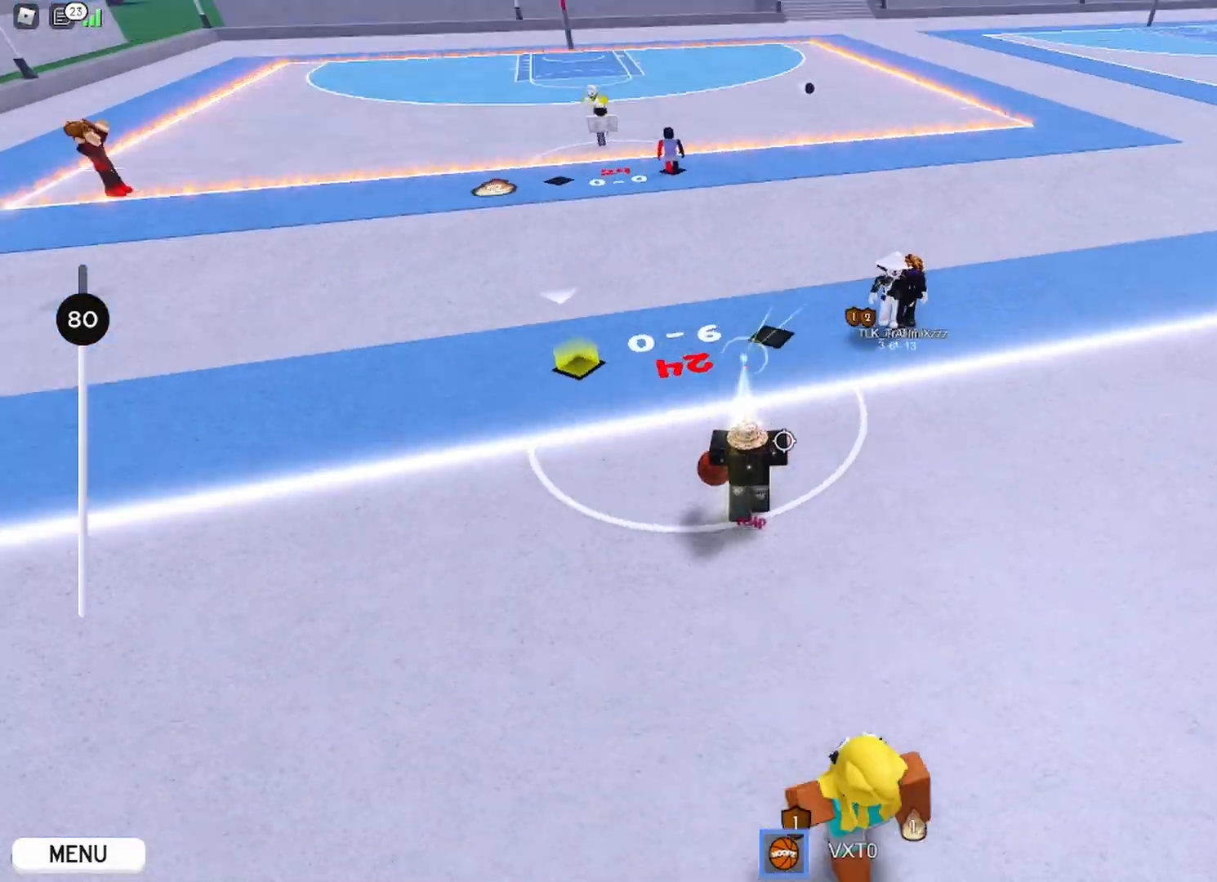
{"keys": ["a", "w"], "mouse": ["right"], "events": [[284, "a", "down"], [284, "s", "up"], [401, "w", "down"]]}